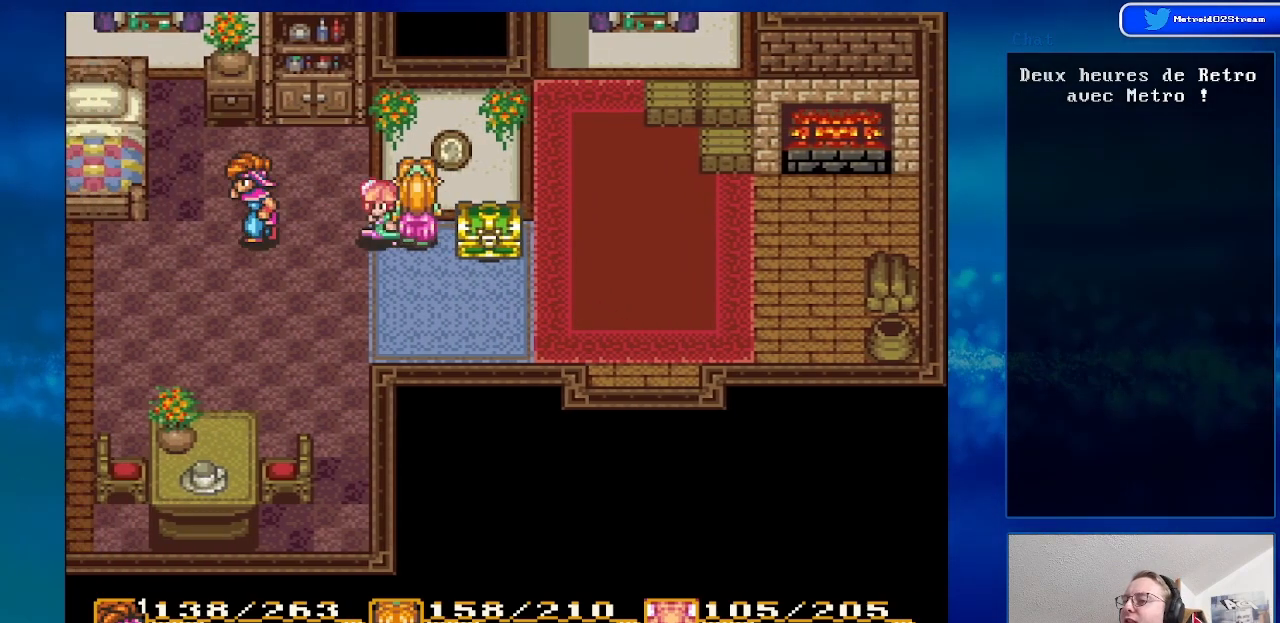
Gameplay with a controller (Nintendo layout); each line is a JSON object with the inputs held at the frame after it. "events" lists button and stick changes between this image and that frame as [ms after this image, input, new state], when the widget could be followed in between. Not read: L1 L3 R1 R3.
{"buttons": ["DPAD_RIGHT"], "events": [[50, "DPAD_LEFT", "up"], [150, "DPAD_RIGHT", "down"]]}
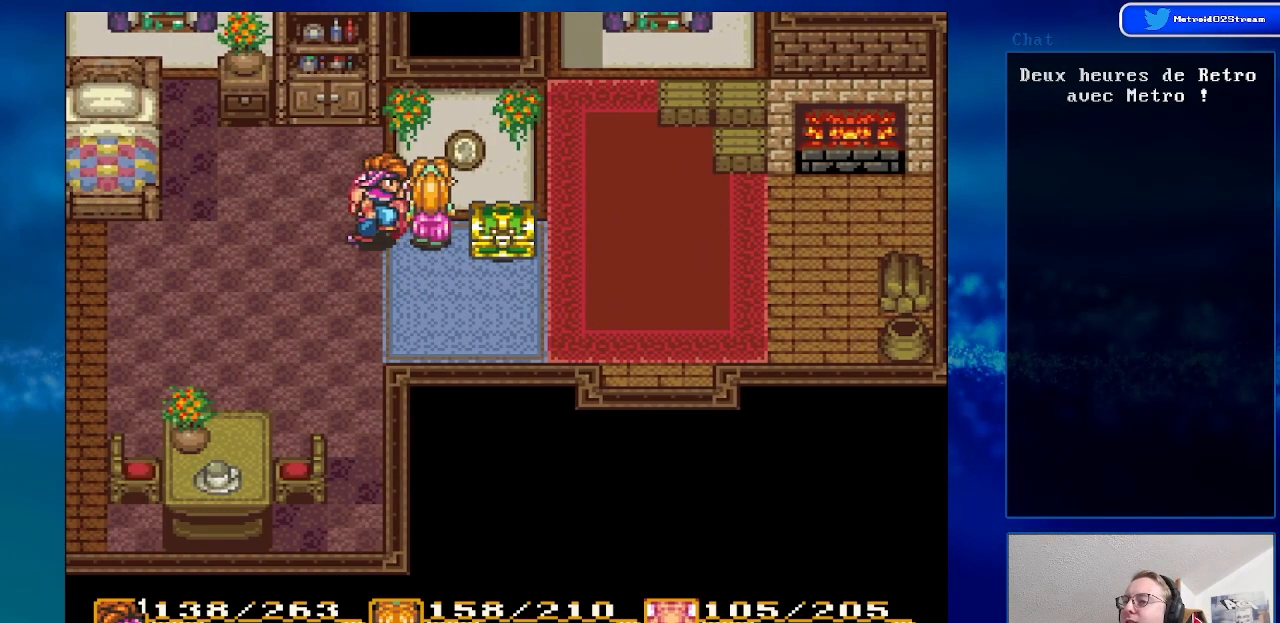
{"buttons": [], "events": [[283, "A", "down"], [300, "DPAD_RIGHT", "up"], [433, "A", "up"]]}
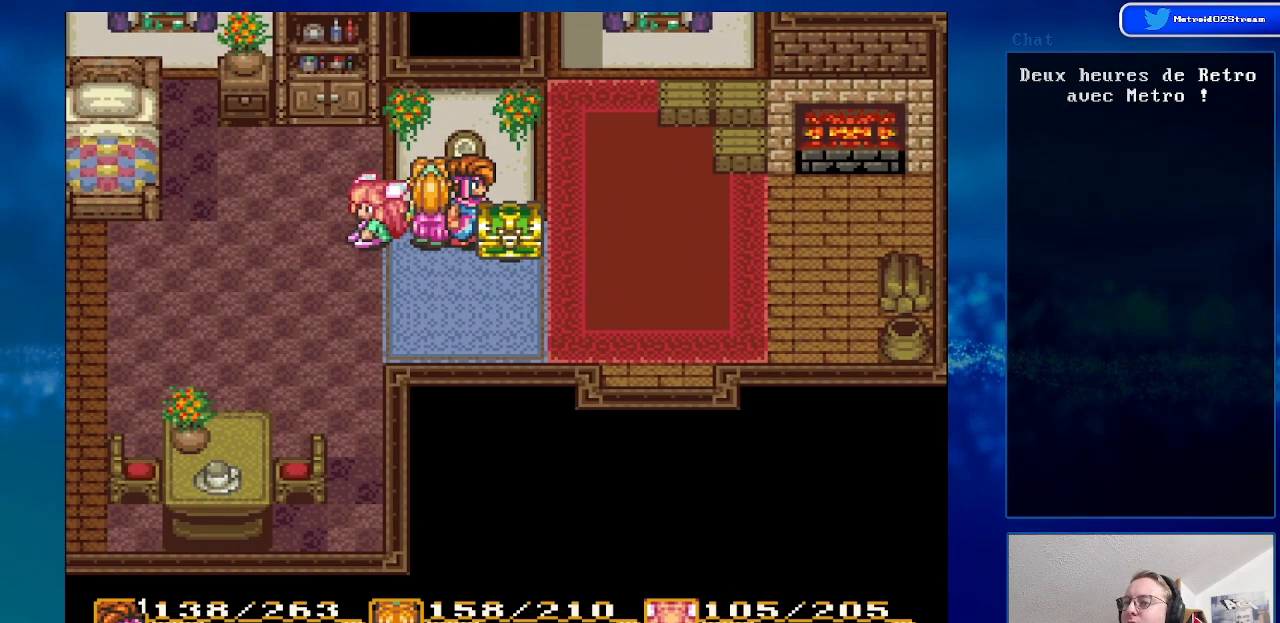
{"buttons": [], "events": []}
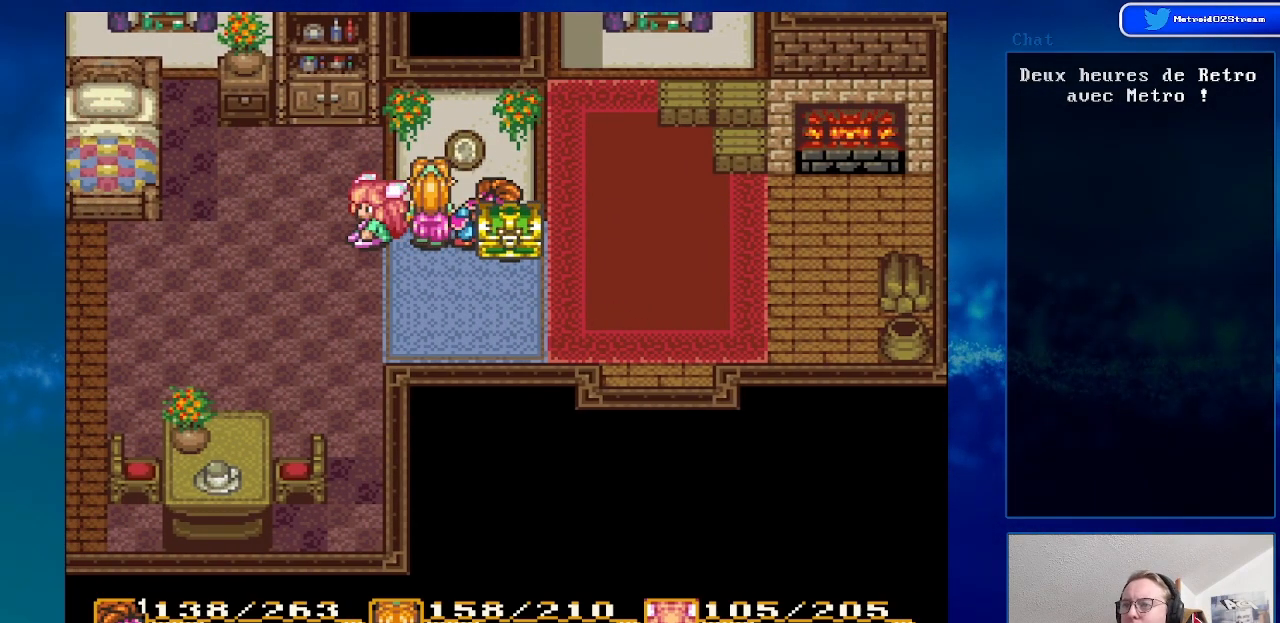
{"buttons": [], "events": []}
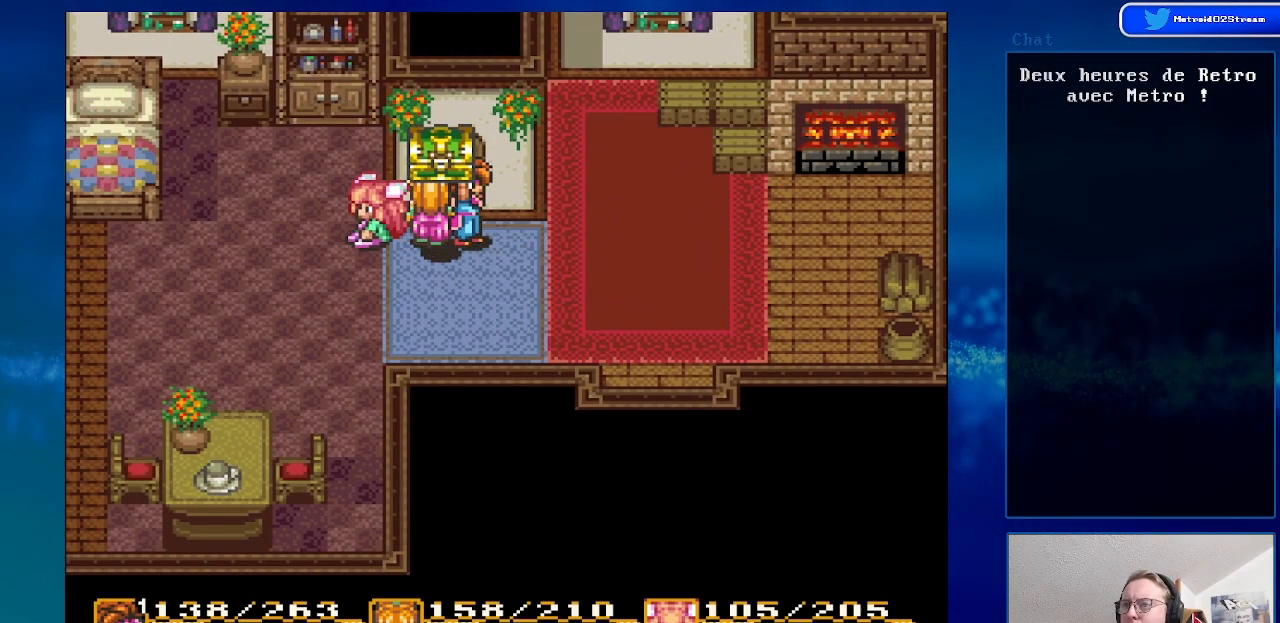
{"buttons": [], "events": []}
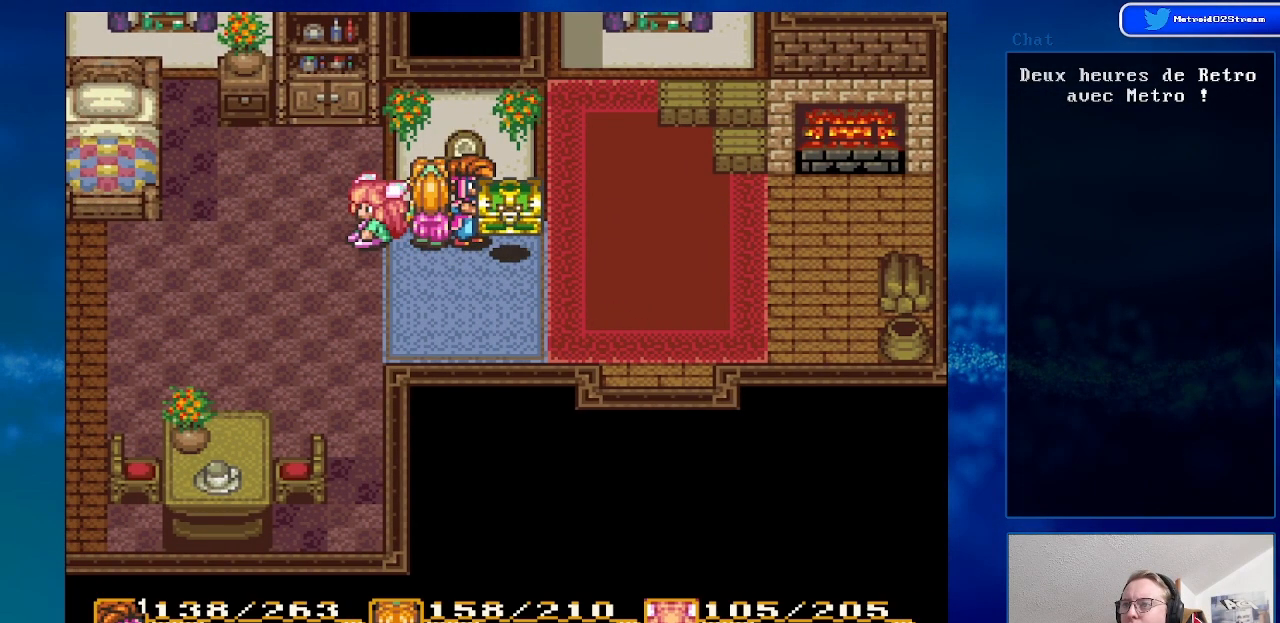
{"buttons": [], "events": []}
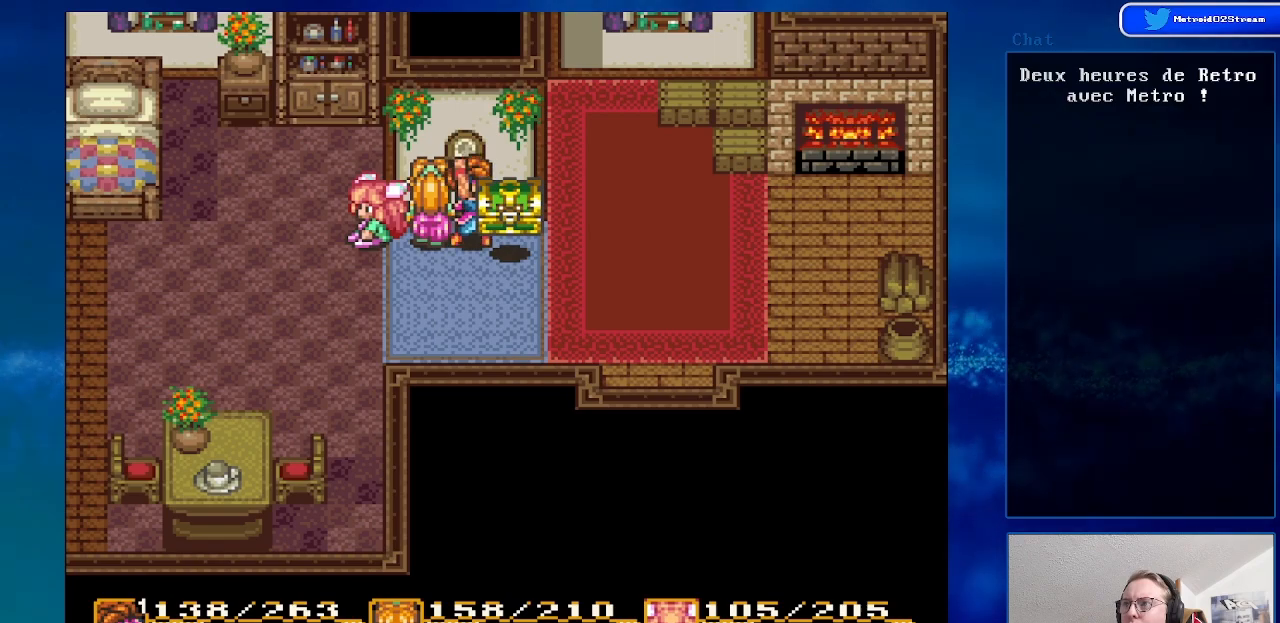
{"buttons": [], "events": []}
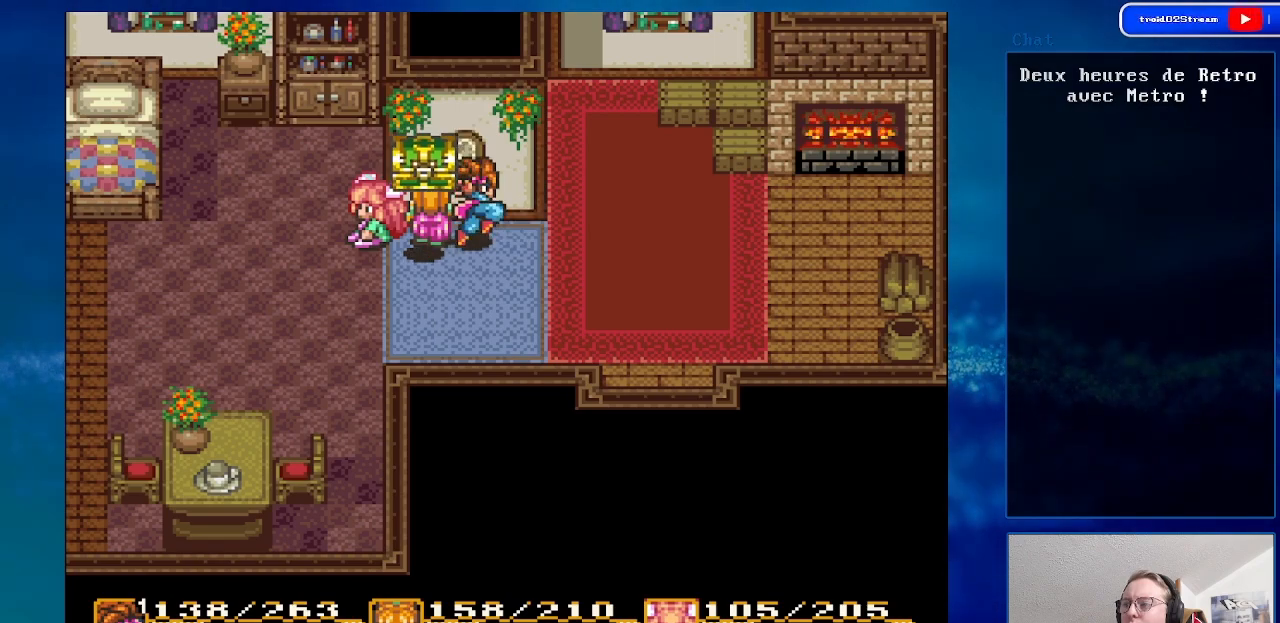
{"buttons": [], "events": []}
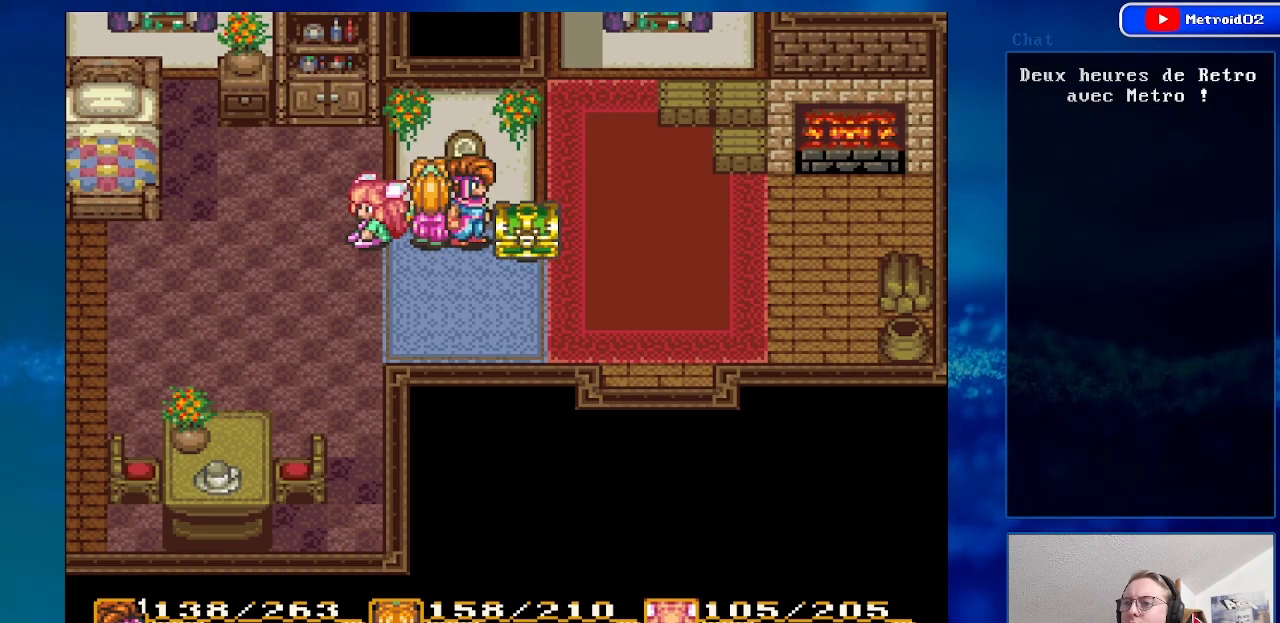
{"buttons": [], "events": []}
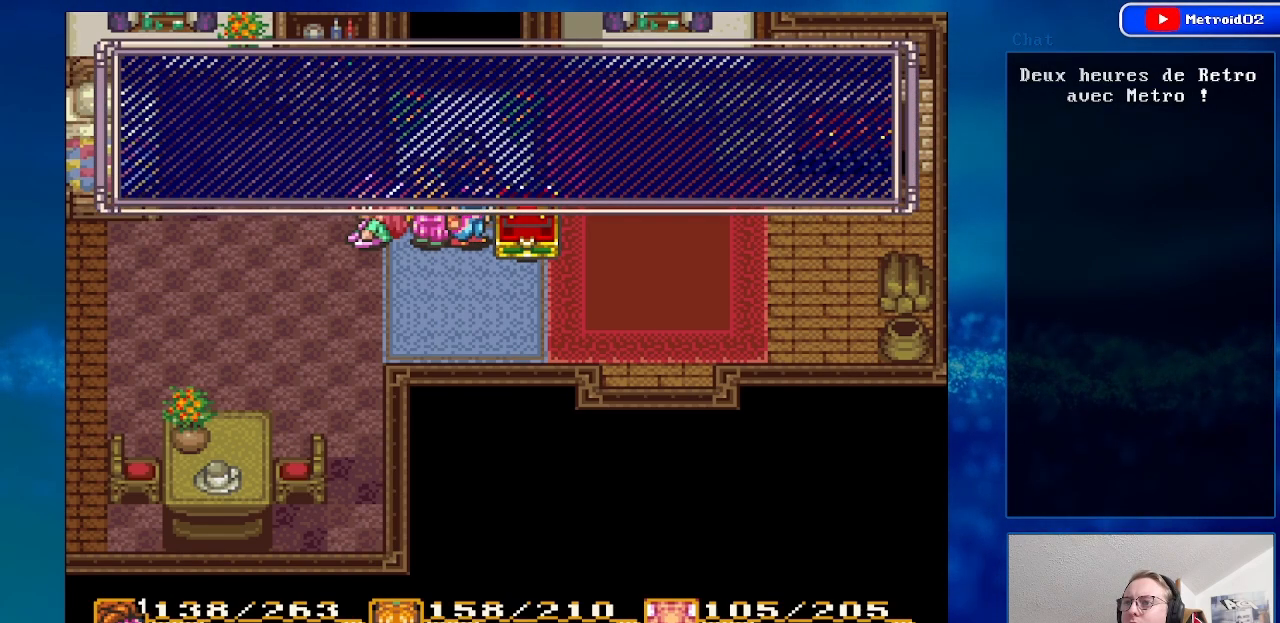
{"buttons": [], "events": []}
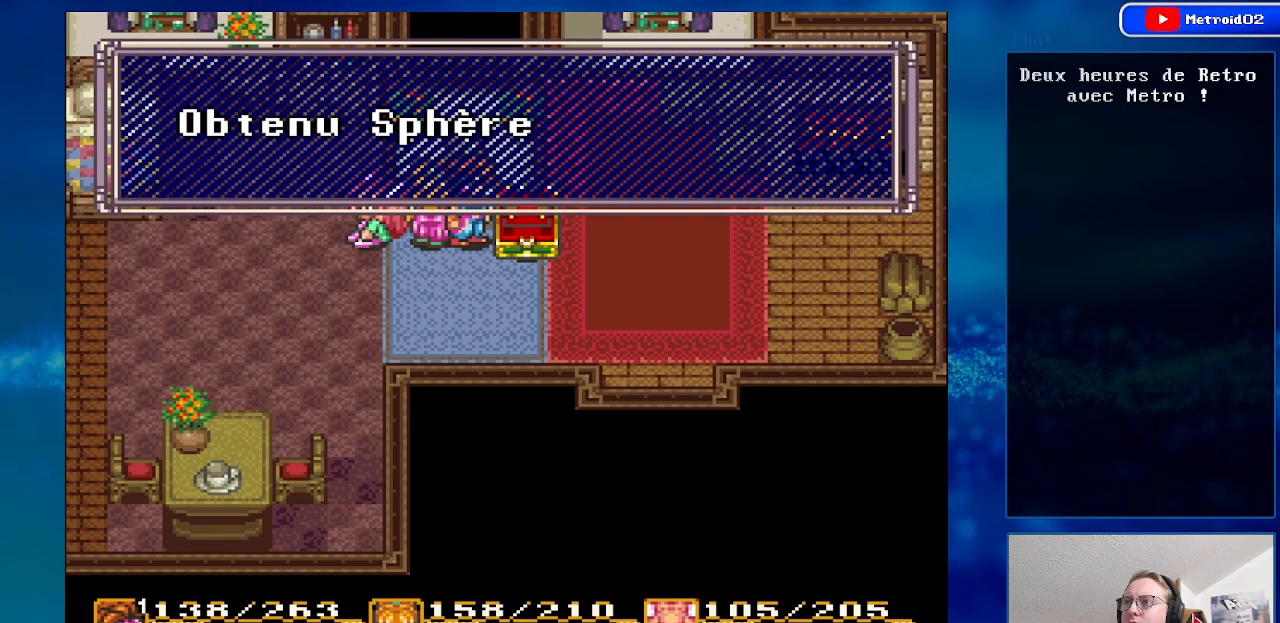
{"buttons": [], "events": []}
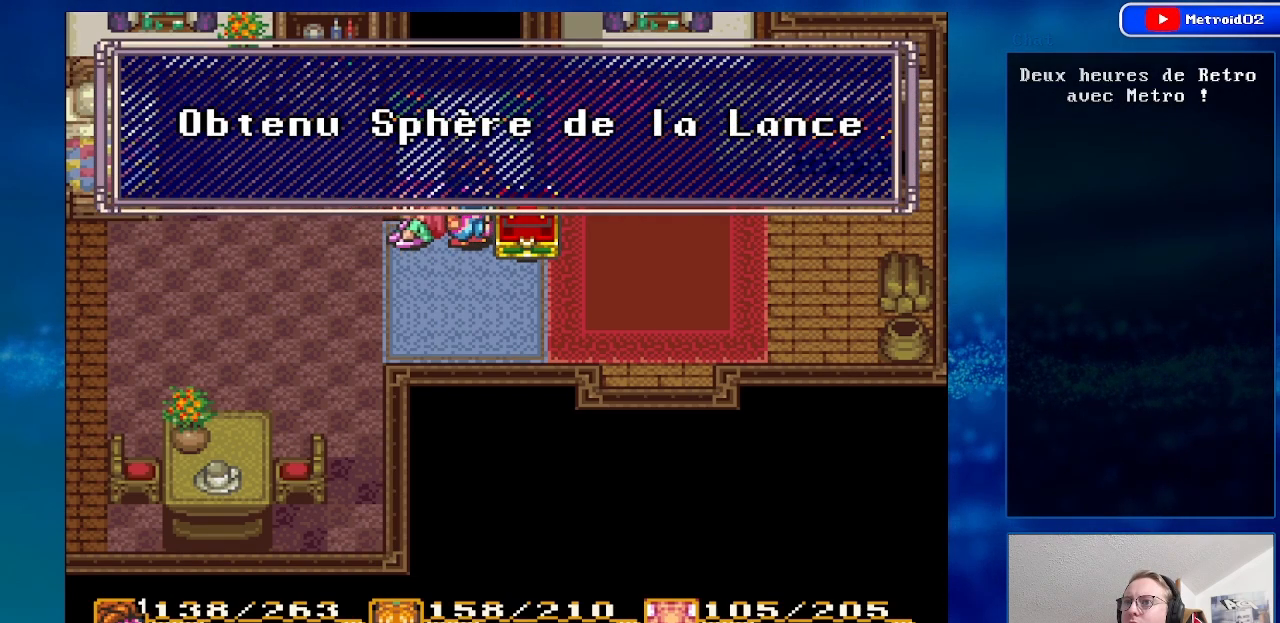
{"buttons": [], "events": [[133, "A", "down"], [317, "A", "up"]]}
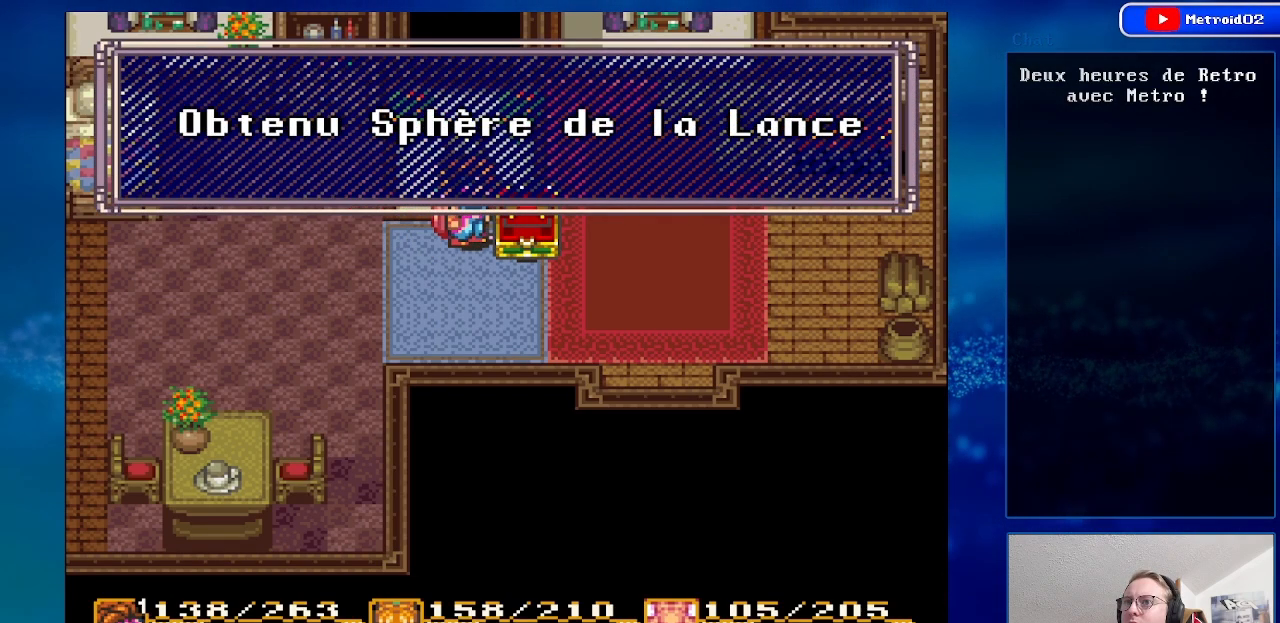
{"buttons": [], "events": [[183, "A", "down"], [333, "A", "up"]]}
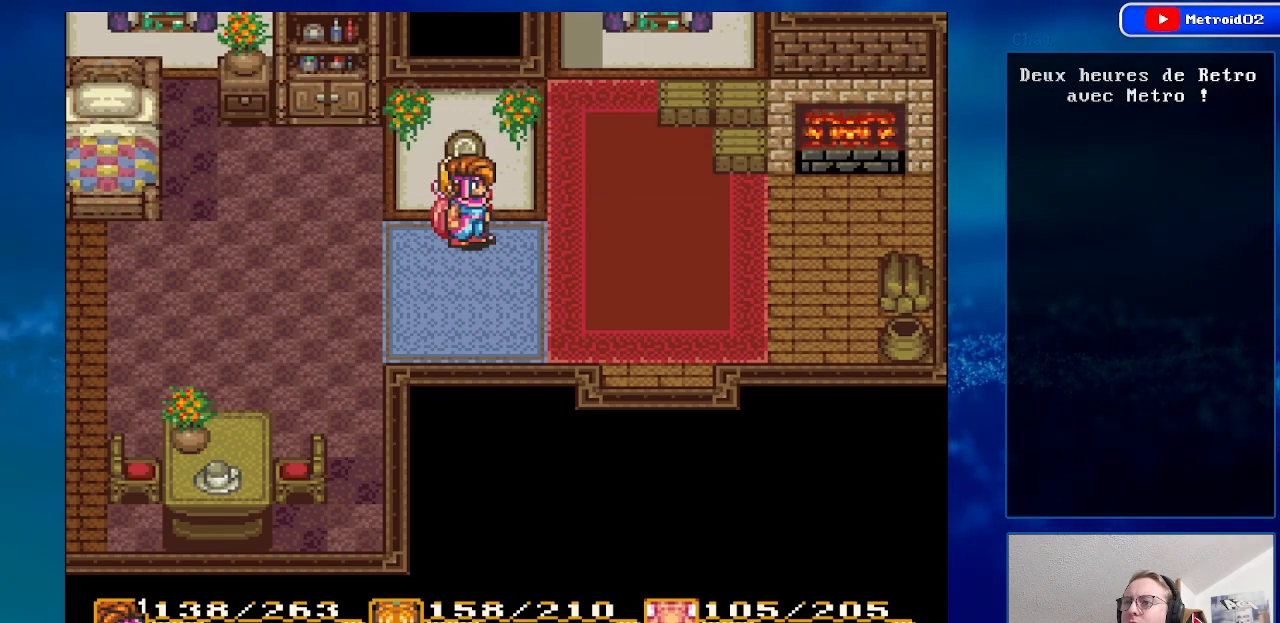
{"buttons": ["DPAD_LEFT"], "events": [[467, "DPAD_LEFT", "down"]]}
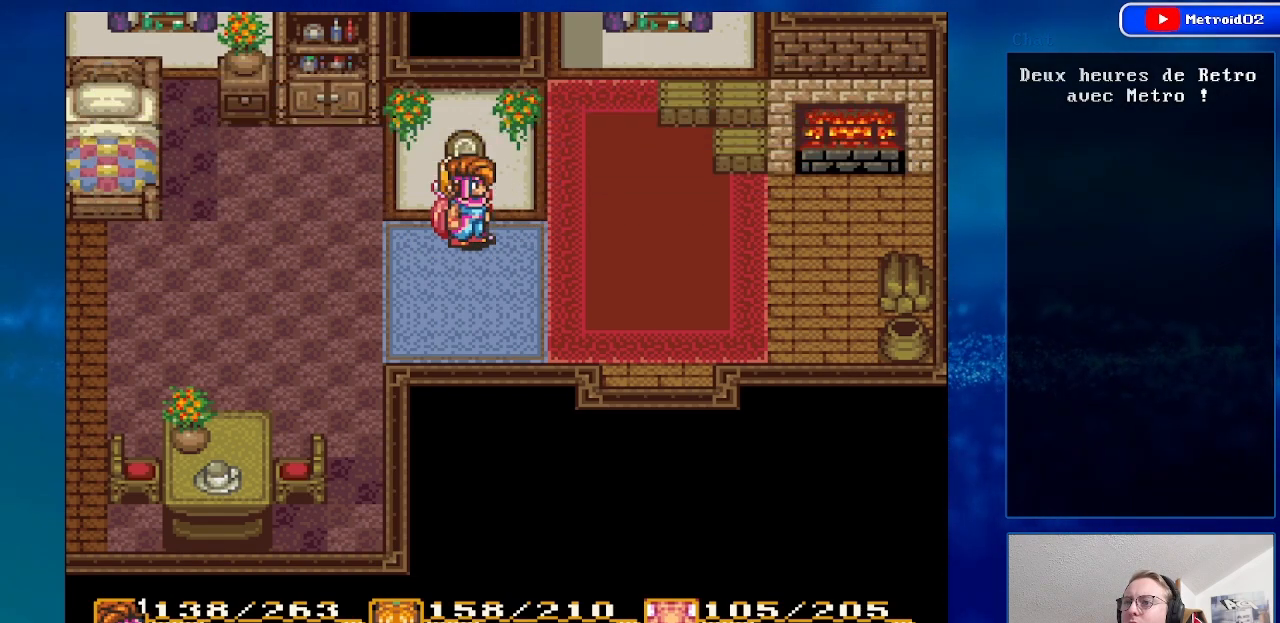
{"buttons": ["DPAD_UP", "DPAD_LEFT"], "events": [[500, "DPAD_UP", "down"]]}
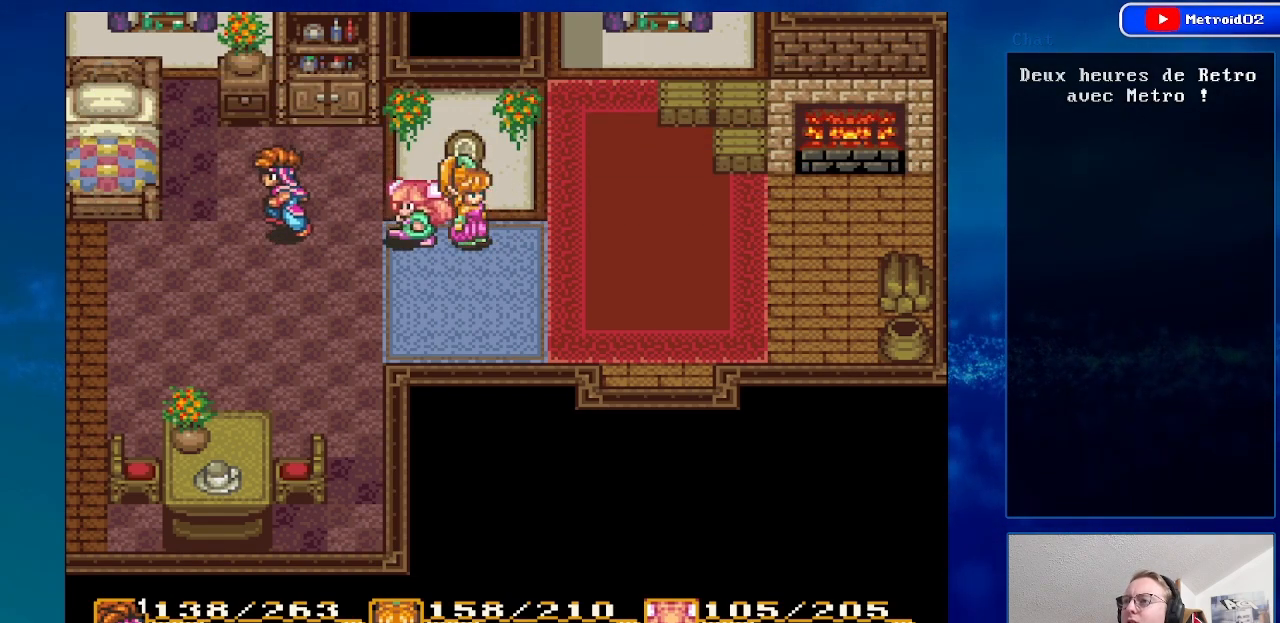
{"buttons": ["A"], "events": [[217, "DPAD_LEFT", "up"], [333, "A", "down"], [483, "DPAD_UP", "up"]]}
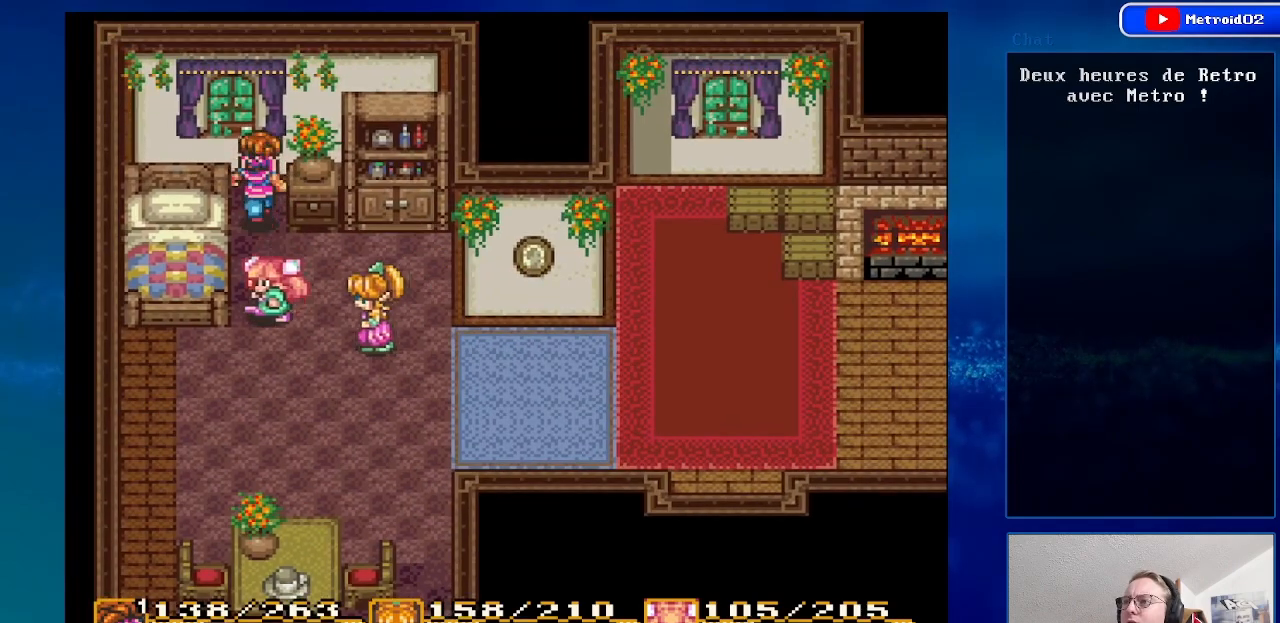
{"buttons": ["DPAD_DOWN", "DPAD_RIGHT"], "events": [[33, "A", "up"], [150, "DPAD_DOWN", "down"], [350, "DPAD_RIGHT", "down"]]}
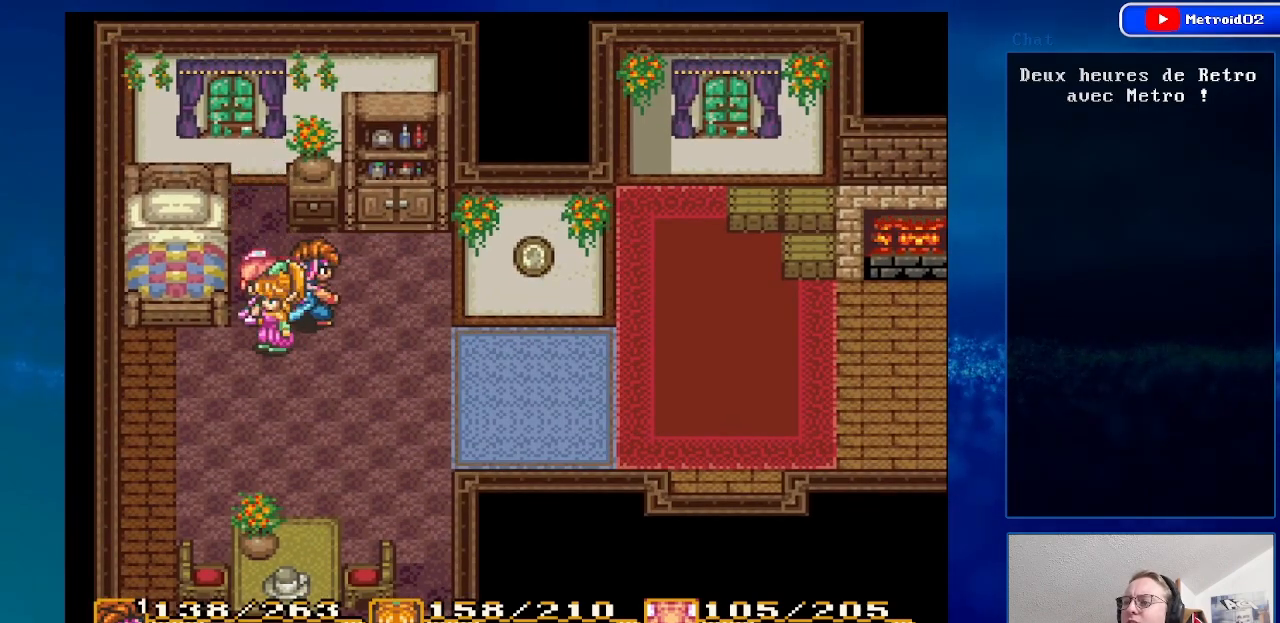
{"buttons": ["DPAD_RIGHT"], "events": [[400, "DPAD_DOWN", "up"]]}
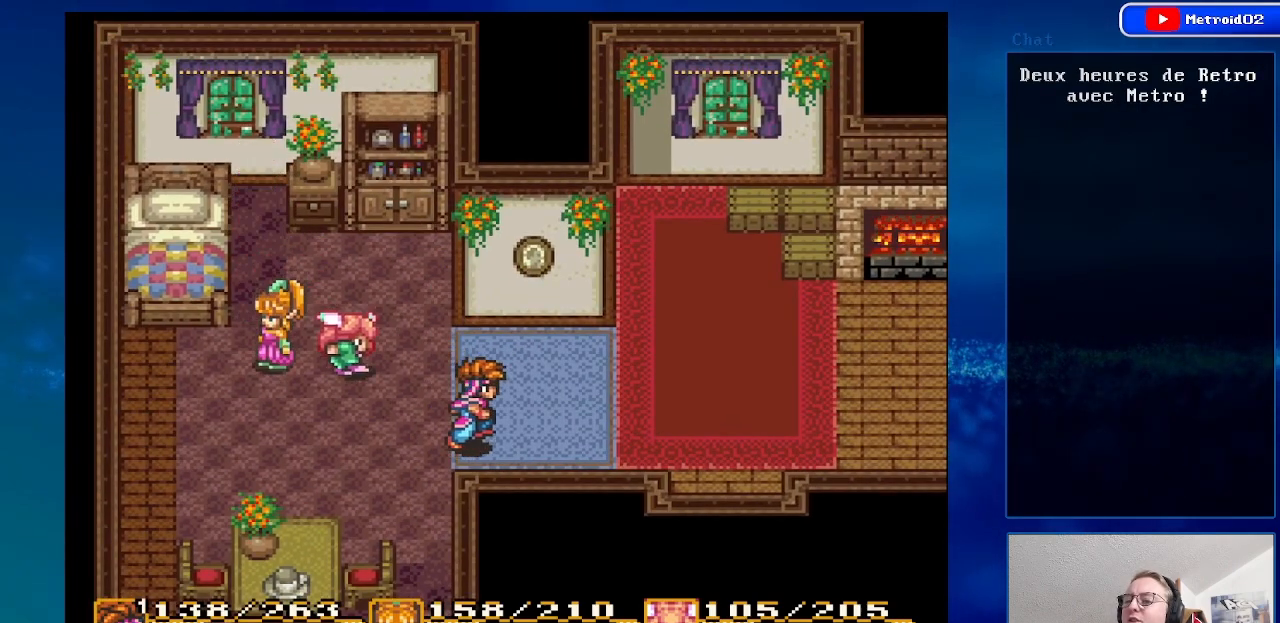
{"buttons": ["DPAD_DOWN", "DPAD_RIGHT"], "events": [[383, "DPAD_DOWN", "down"]]}
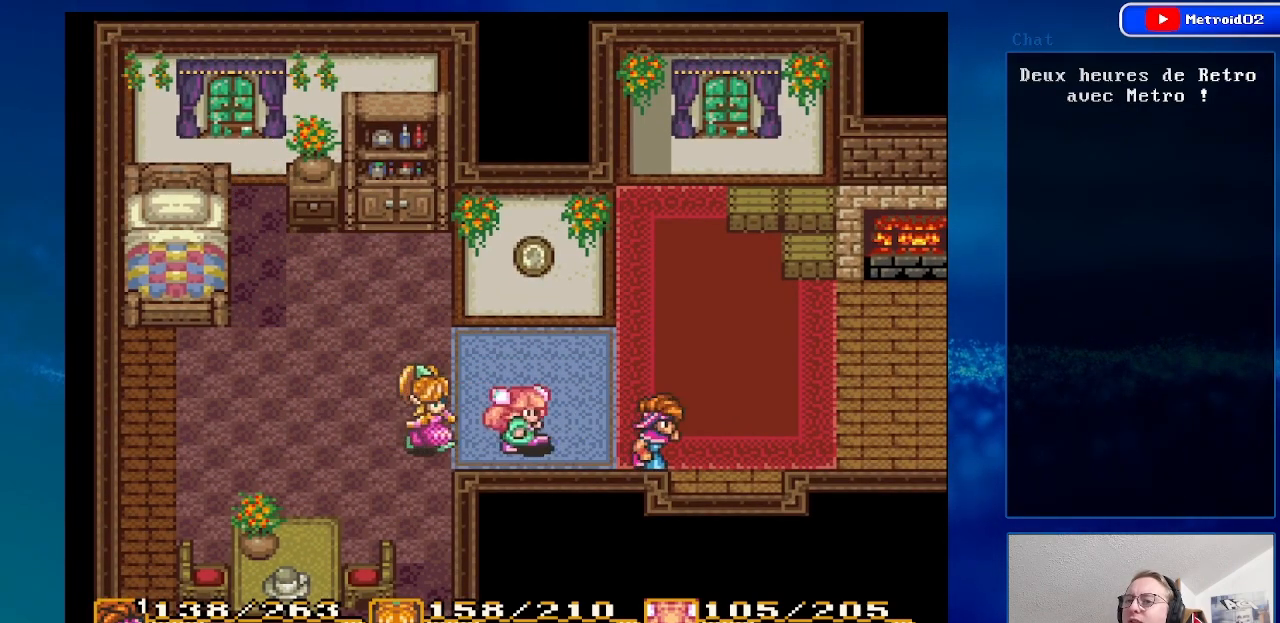
{"buttons": ["DPAD_DOWN"], "events": [[300, "DPAD_RIGHT", "up"]]}
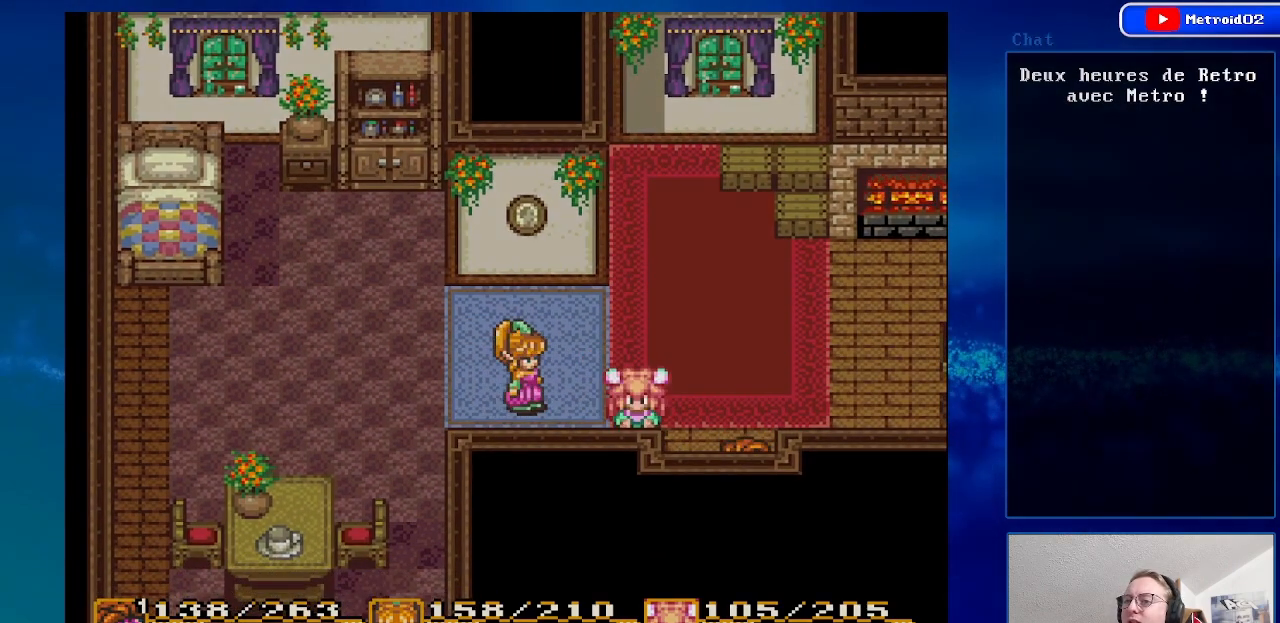
{"buttons": [], "events": [[83, "DPAD_DOWN", "up"]]}
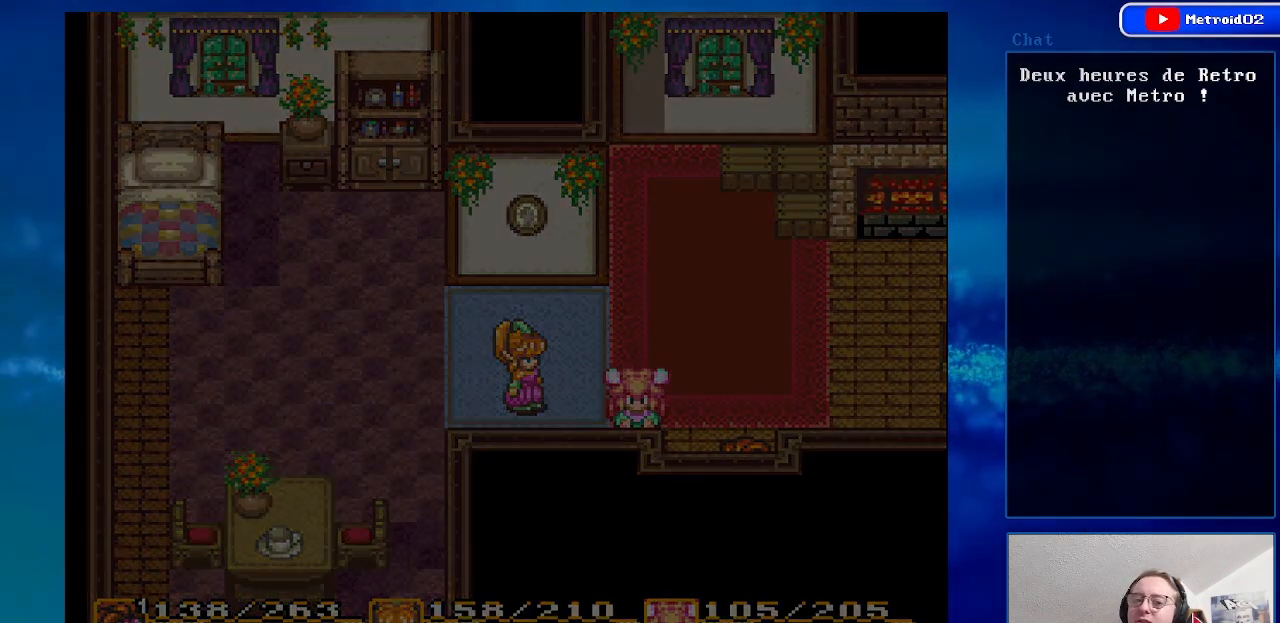
{"buttons": [], "events": []}
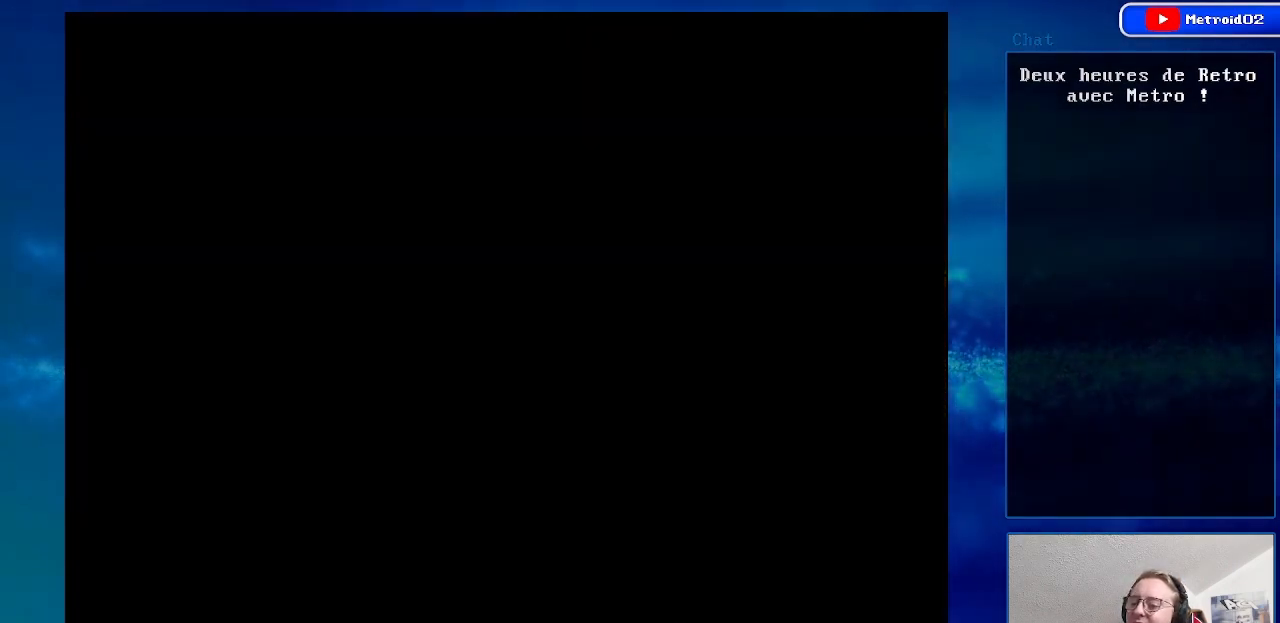
{"buttons": ["DPAD_DOWN"], "events": [[400, "DPAD_DOWN", "down"]]}
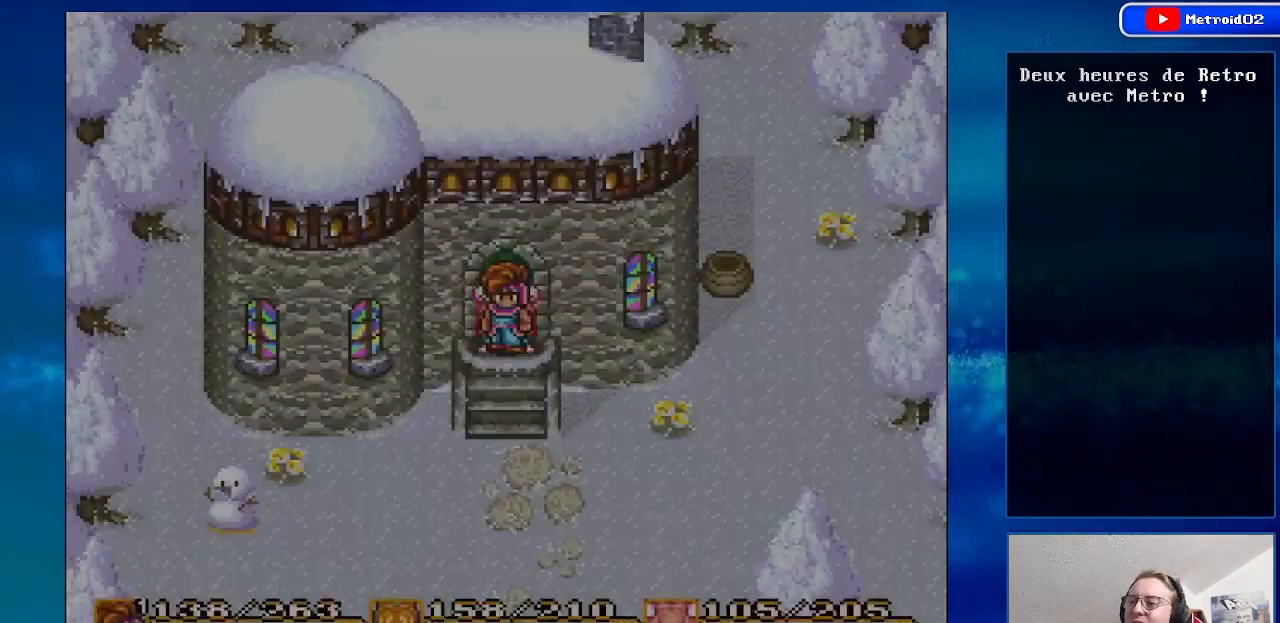
{"buttons": ["DPAD_DOWN"], "events": []}
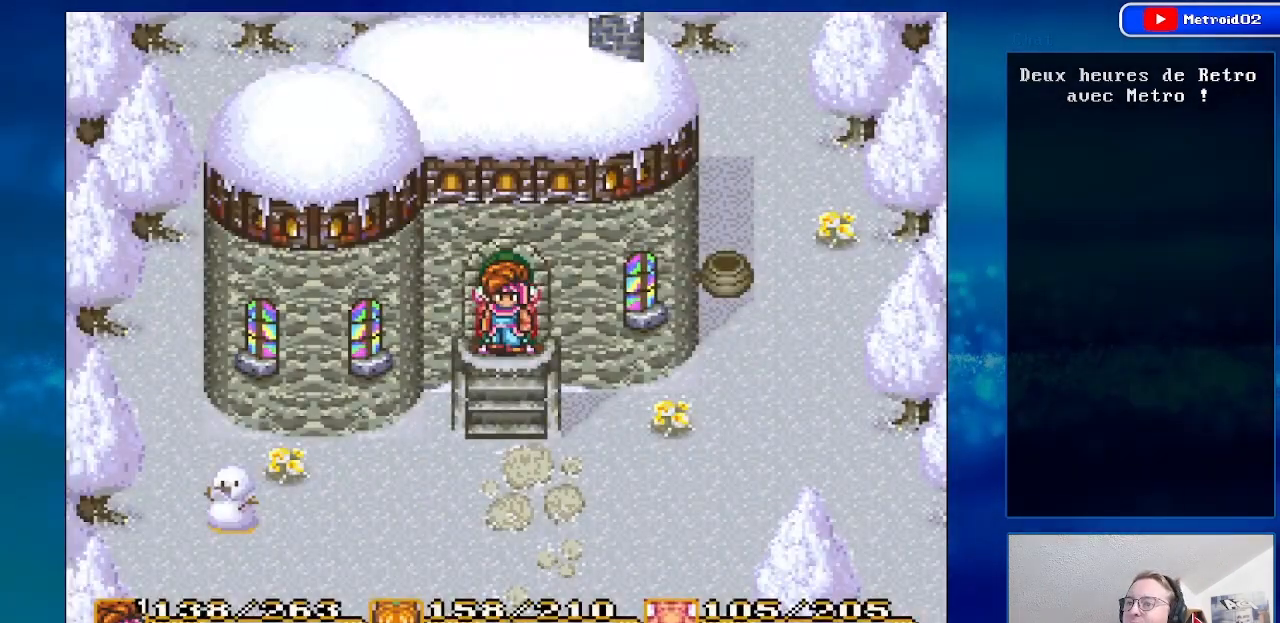
{"buttons": ["DPAD_DOWN"], "events": [[50, "DPAD_DOWN", "up"], [233, "DPAD_DOWN", "down"]]}
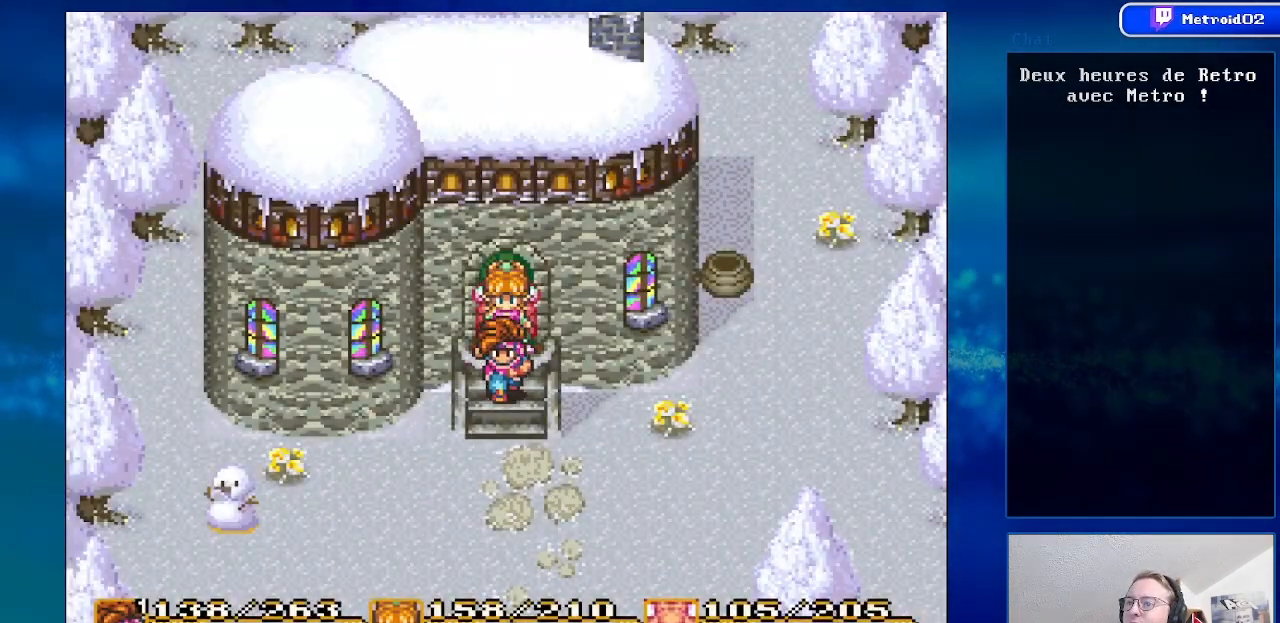
{"buttons": ["DPAD_DOWN"], "events": []}
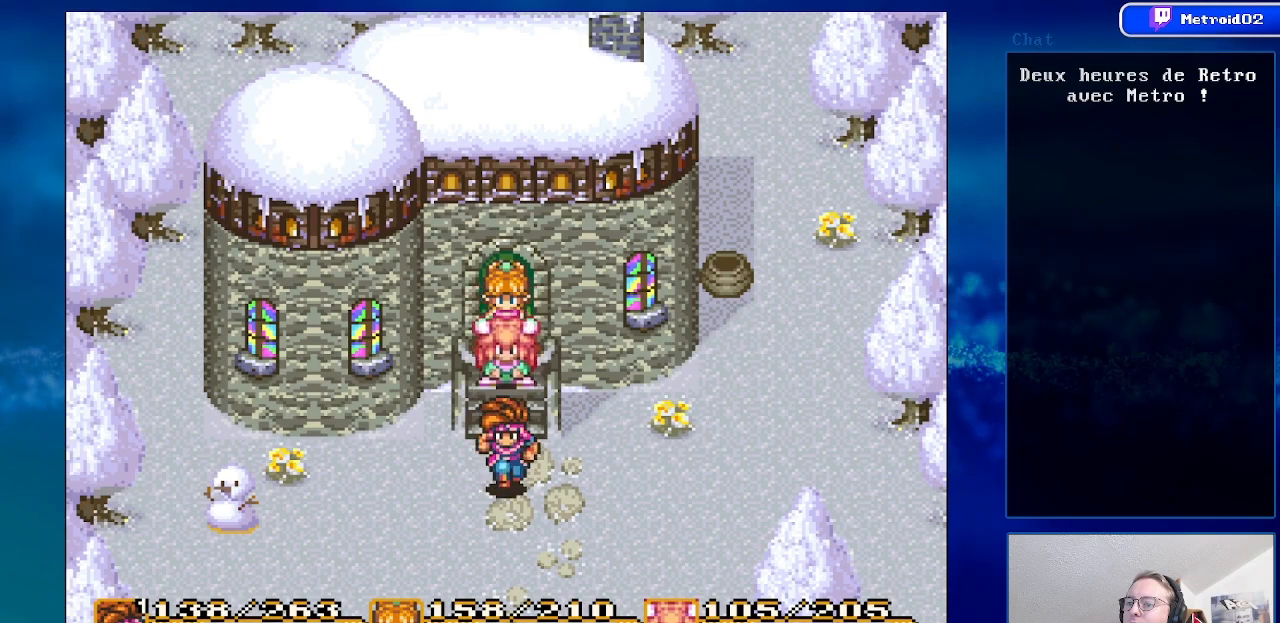
{"buttons": ["DPAD_DOWN"], "events": []}
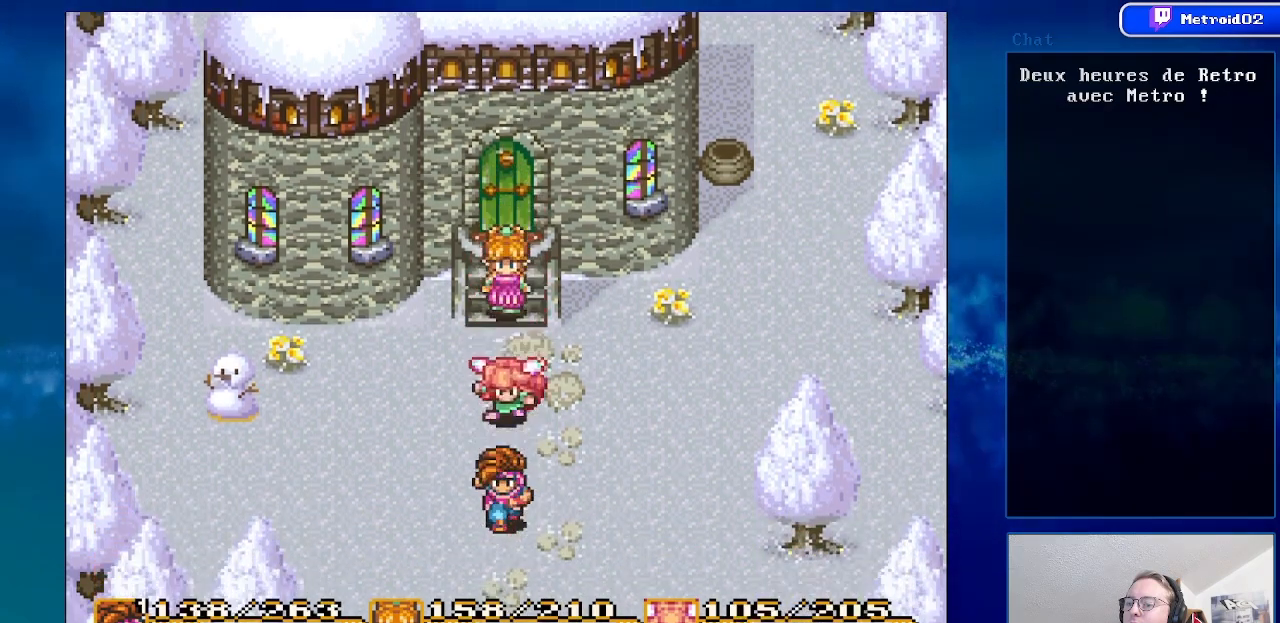
{"buttons": ["DPAD_DOWN"], "events": []}
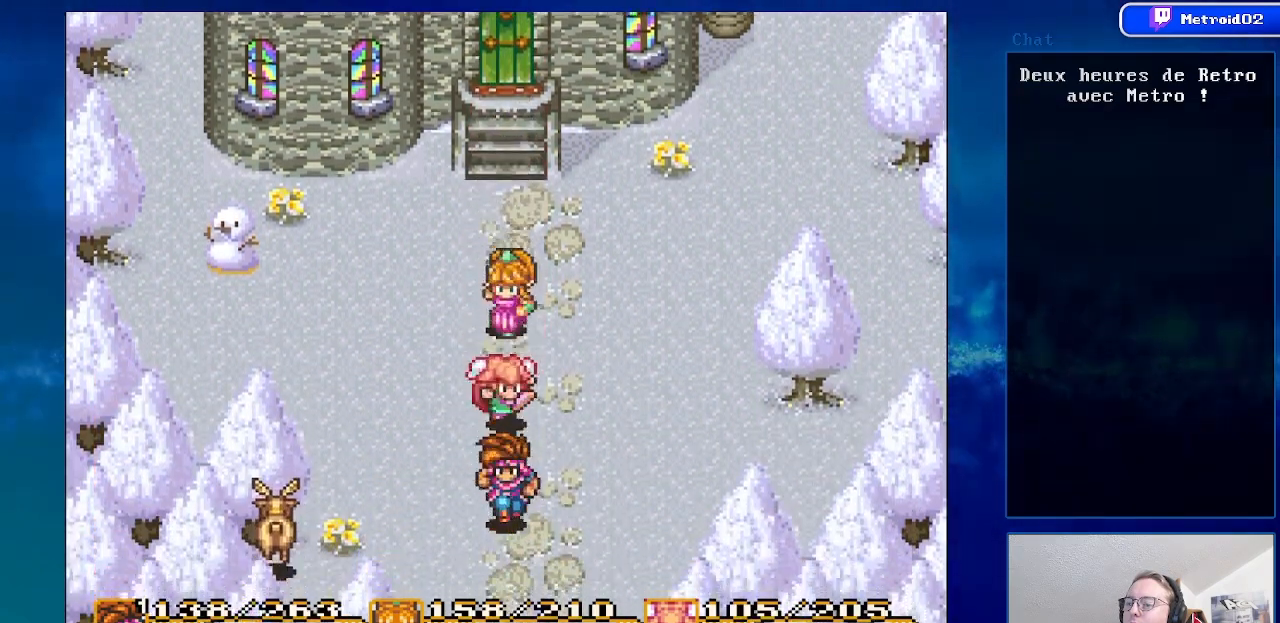
{"buttons": ["DPAD_LEFT"], "events": [[50, "DPAD_DOWN", "up"], [50, "DPAD_LEFT", "down"], [350, "DPAD_DOWN", "down"], [467, "DPAD_DOWN", "up"]]}
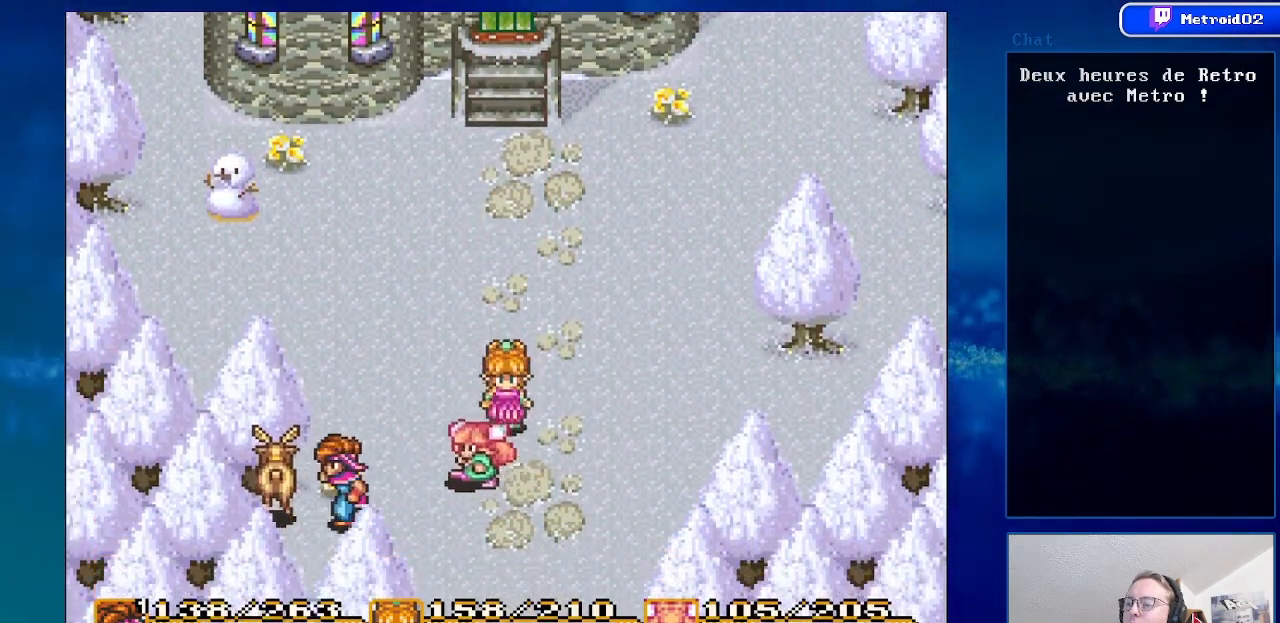
{"buttons": ["DPAD_RIGHT"], "events": [[67, "DPAD_LEFT", "up"], [317, "DPAD_RIGHT", "down"]]}